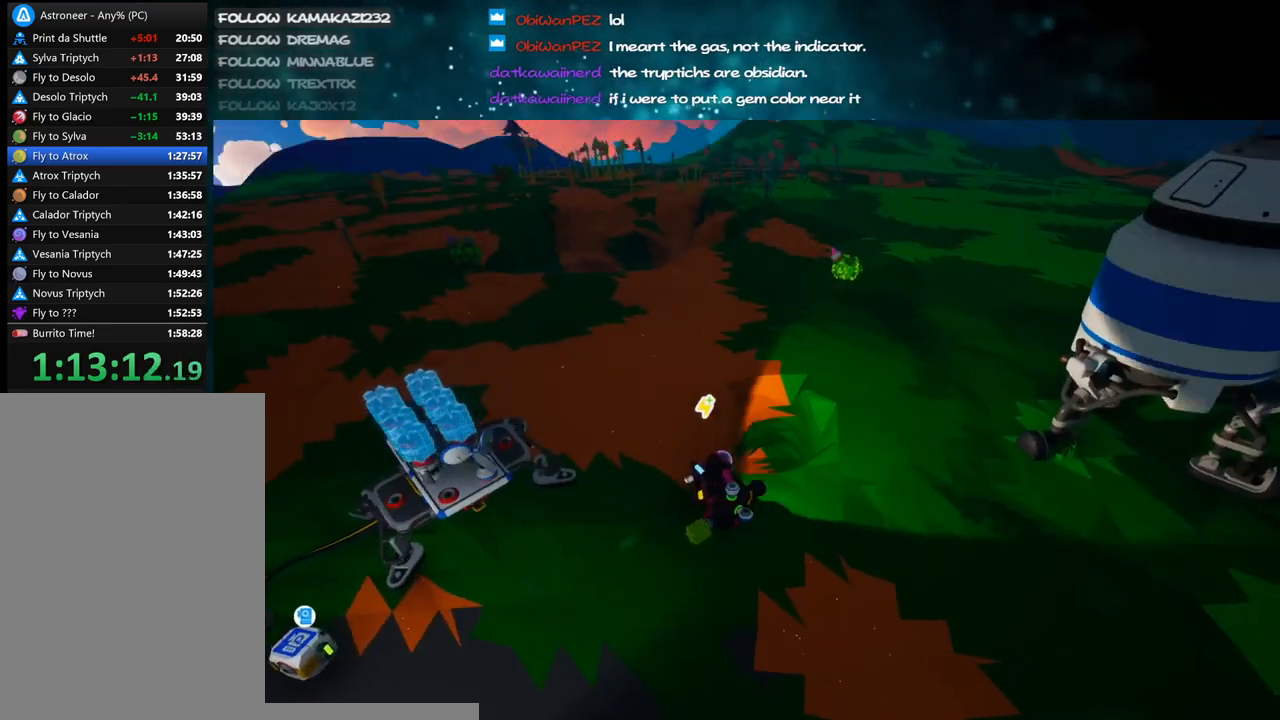
Gameplay with keyboard and mouse; each line is a JSON object with the keys and mouse buttons held at the frame after it. "events" lists presses ("down") and releases ("up") of "a", "alt", "b", "c", "ctrl", "d", "e", "f", "g", "q", "r", "s", "shift", "space", "t", "tab", "v", "w", "x", "z", "mouse_left", "mouse_wheel", "mouse_right", "mouse_mb4" and "mouse_mb5" between this image and that frame as [ms after this image, input, new state], when the widget could be followed in between. "mouse_left", "mouse_wheel", "mouse_right", "mouse_mb4", "mouse_mb5" = the "left", "wheel", "right", "mb4", "mb5" buttons of the "mouse" list. No other keys are recorded. "wheel" means that the mouse wheel is clicked or scrolled. Mouse movement is not recorded.
{"keys": ["d", "w"], "mouse": ["right"], "events": [[183, "shift", "down"], [366, "shift", "up"], [416, "d", "down"]]}
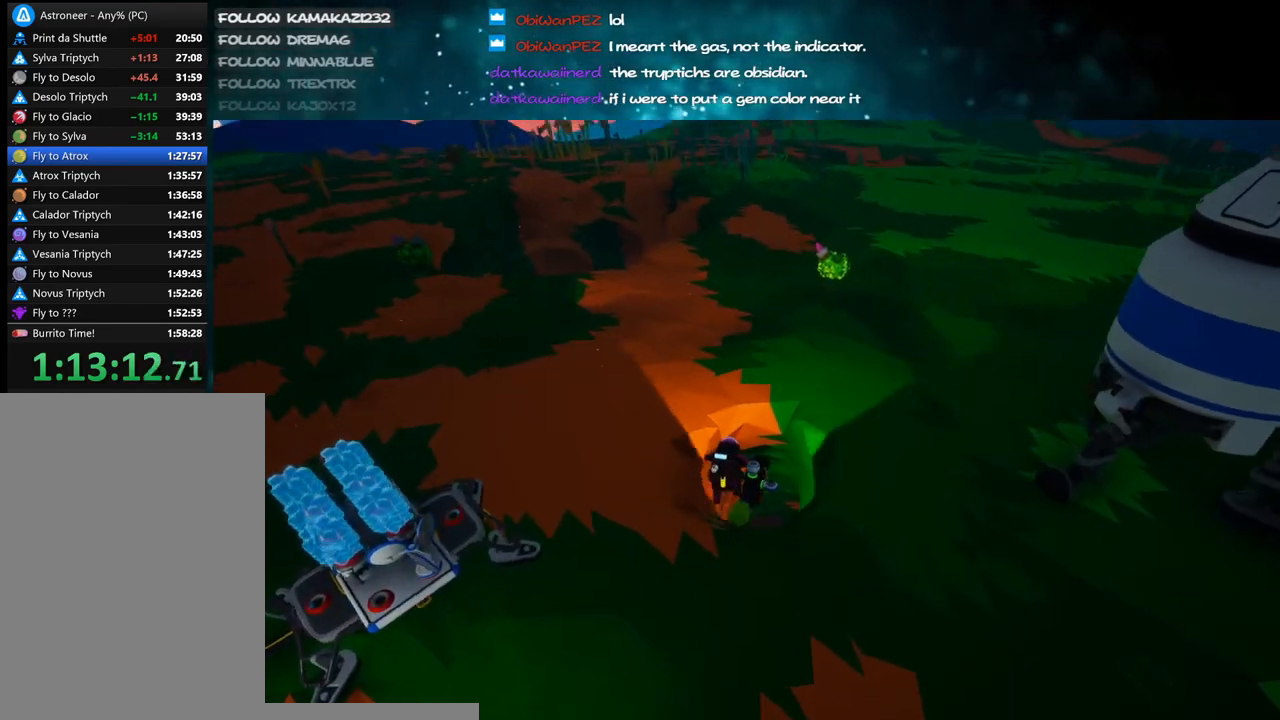
{"keys": ["s"], "mouse": ["right"], "events": [[66, "d", "up"], [100, "w", "up"], [216, "s", "down"]]}
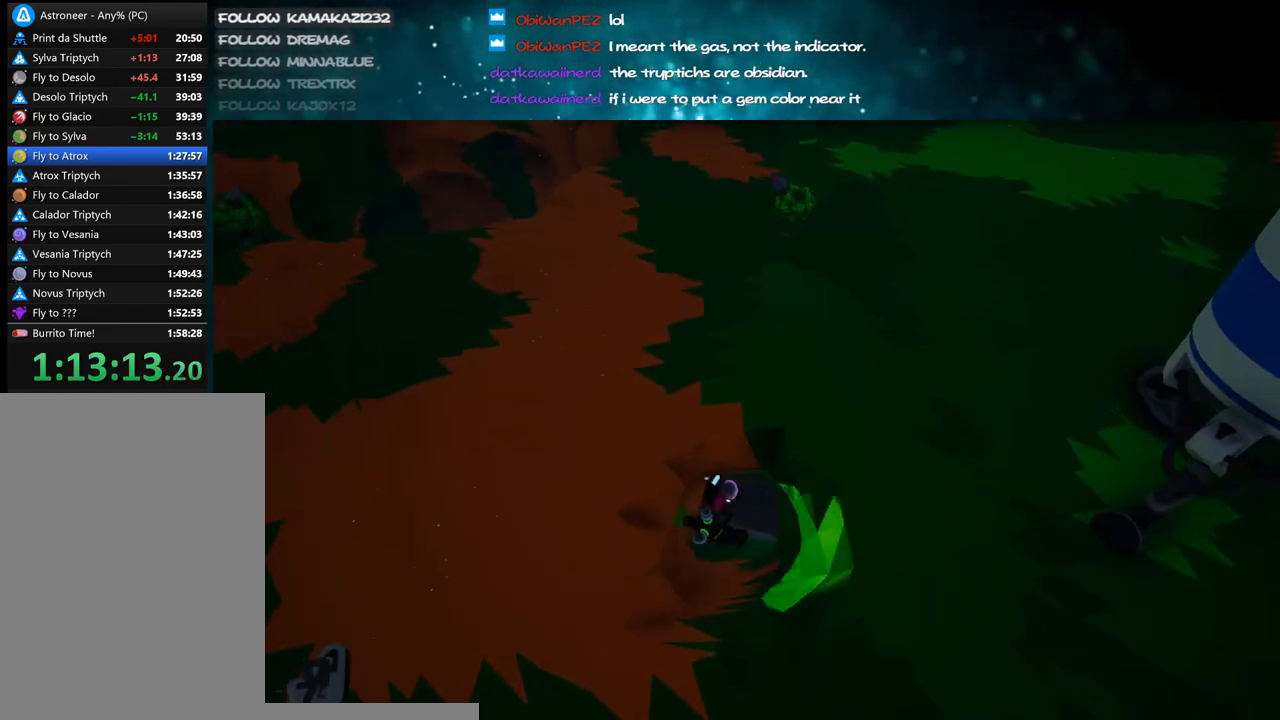
{"keys": ["d", "w"], "mouse": ["right"], "events": [[133, "a", "down"], [183, "s", "up"], [266, "a", "up"], [333, "d", "down"], [366, "w", "down"]]}
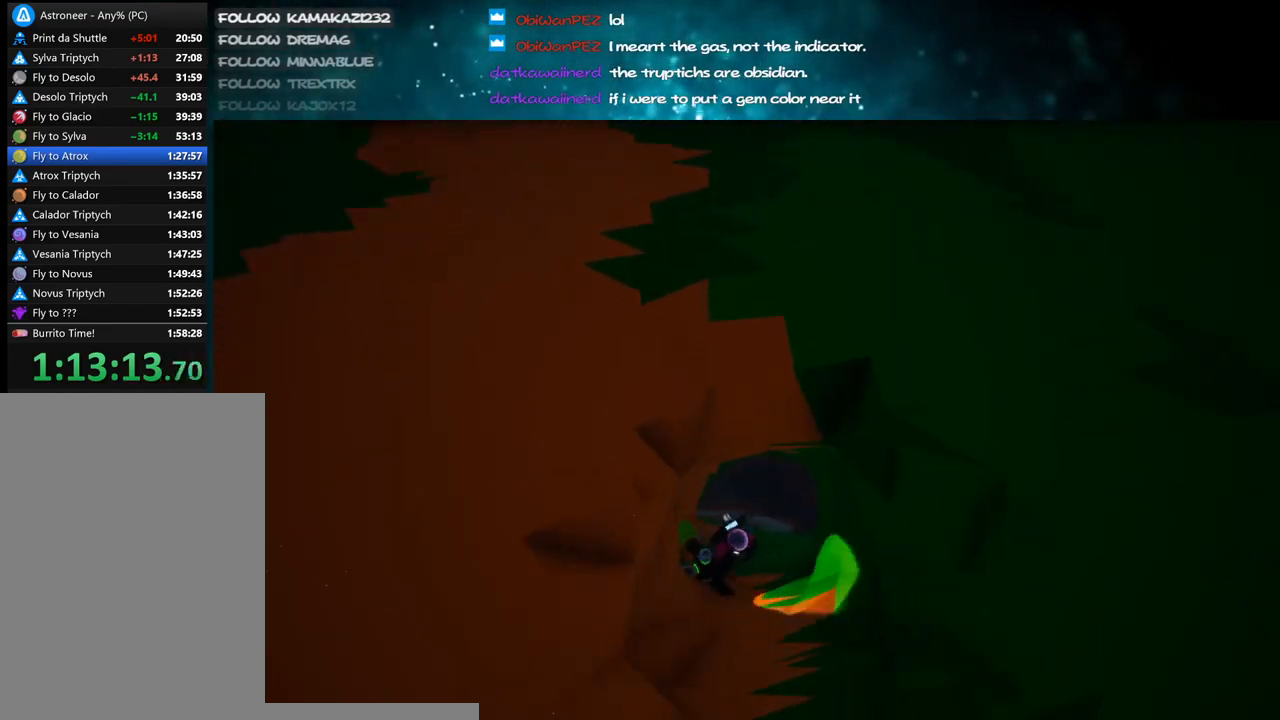
{"keys": [], "mouse": ["right"], "events": [[50, "d", "up"], [116, "w", "up"]]}
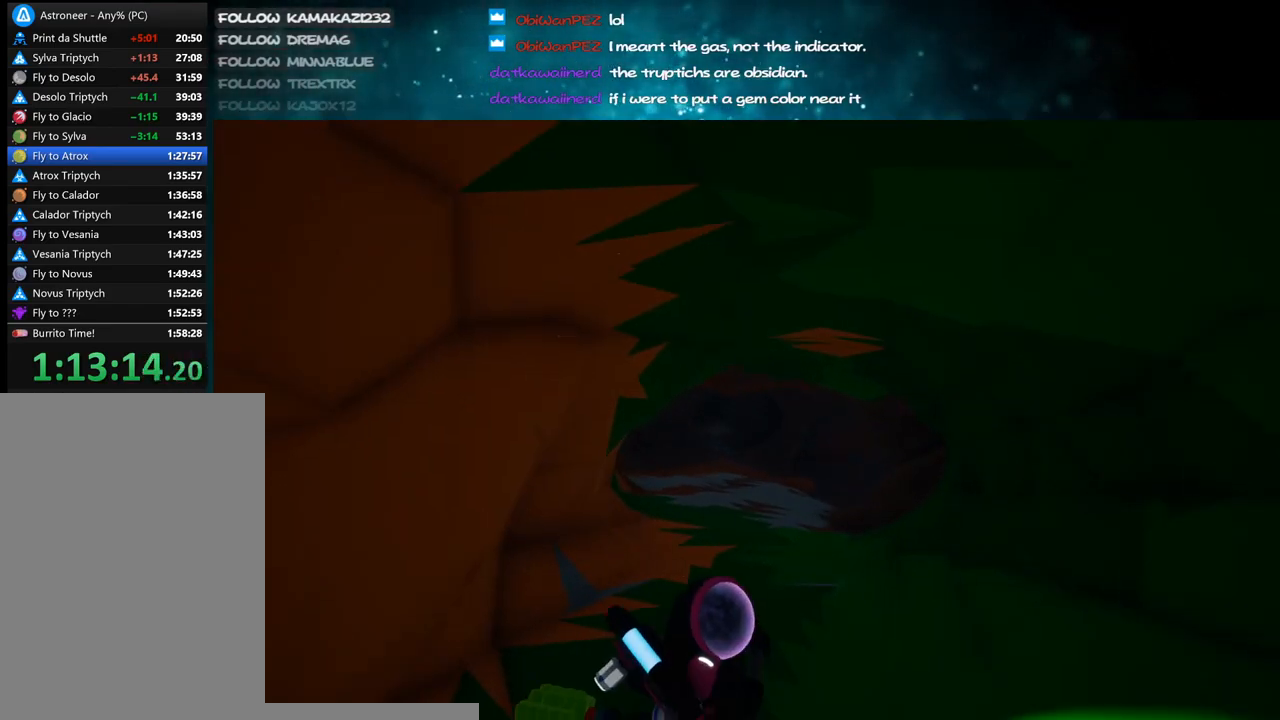
{"keys": ["w"], "mouse": ["right"], "events": [[350, "w", "down"], [366, "a", "down"], [483, "a", "up"]]}
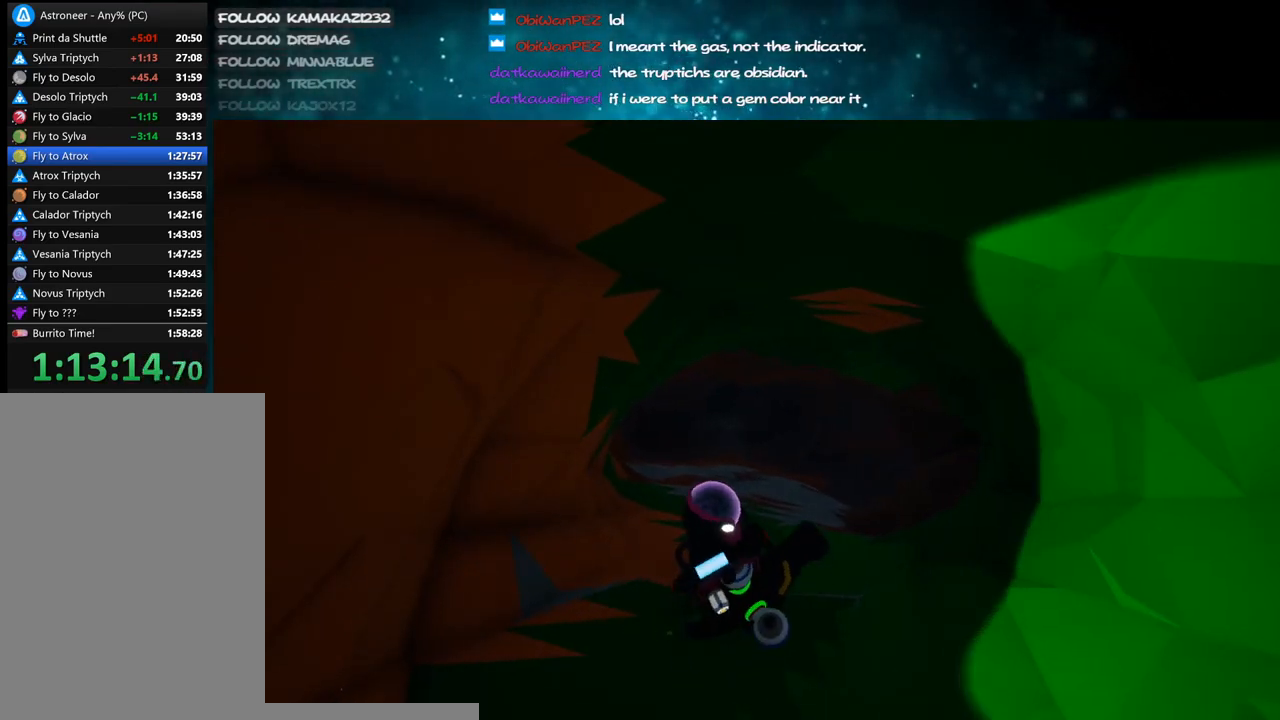
{"keys": ["w"], "mouse": ["right"], "events": [[150, "shift", "down"], [283, "shift", "up"], [416, "a", "down"], [500, "a", "up"]]}
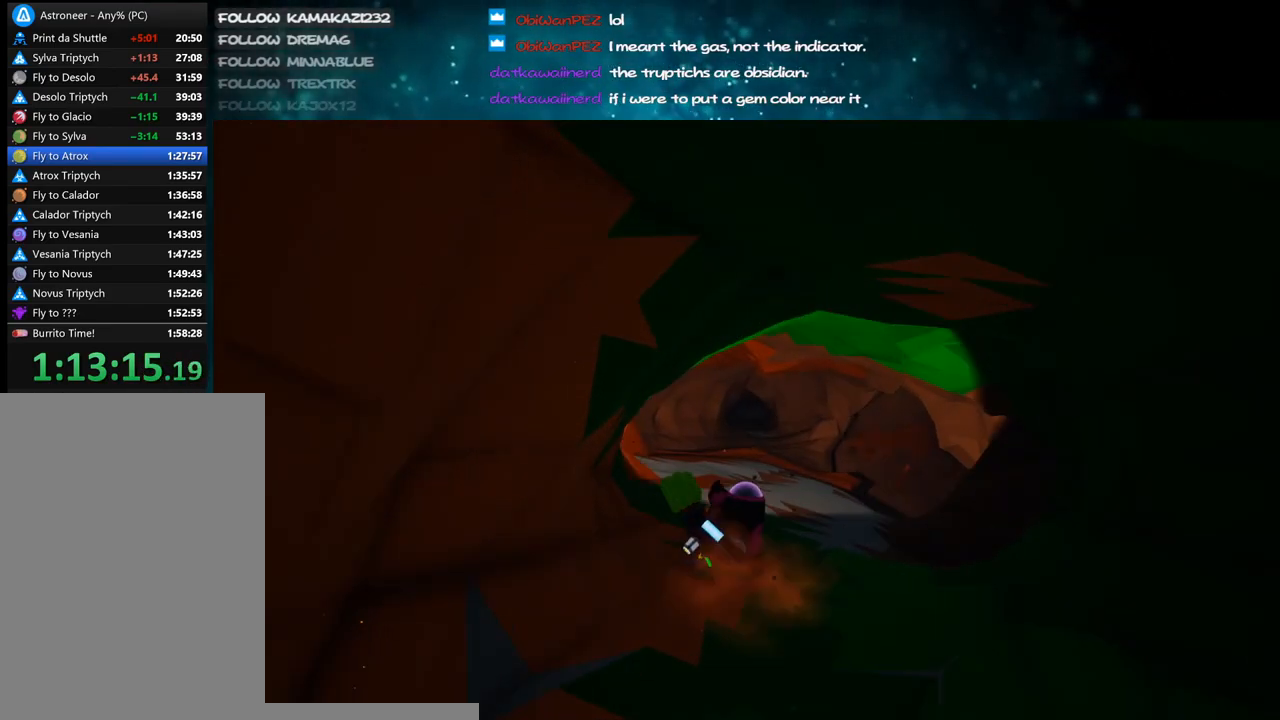
{"keys": ["a", "w"], "mouse": [], "events": [[116, "mouse_right", "up"], [416, "a", "down"]]}
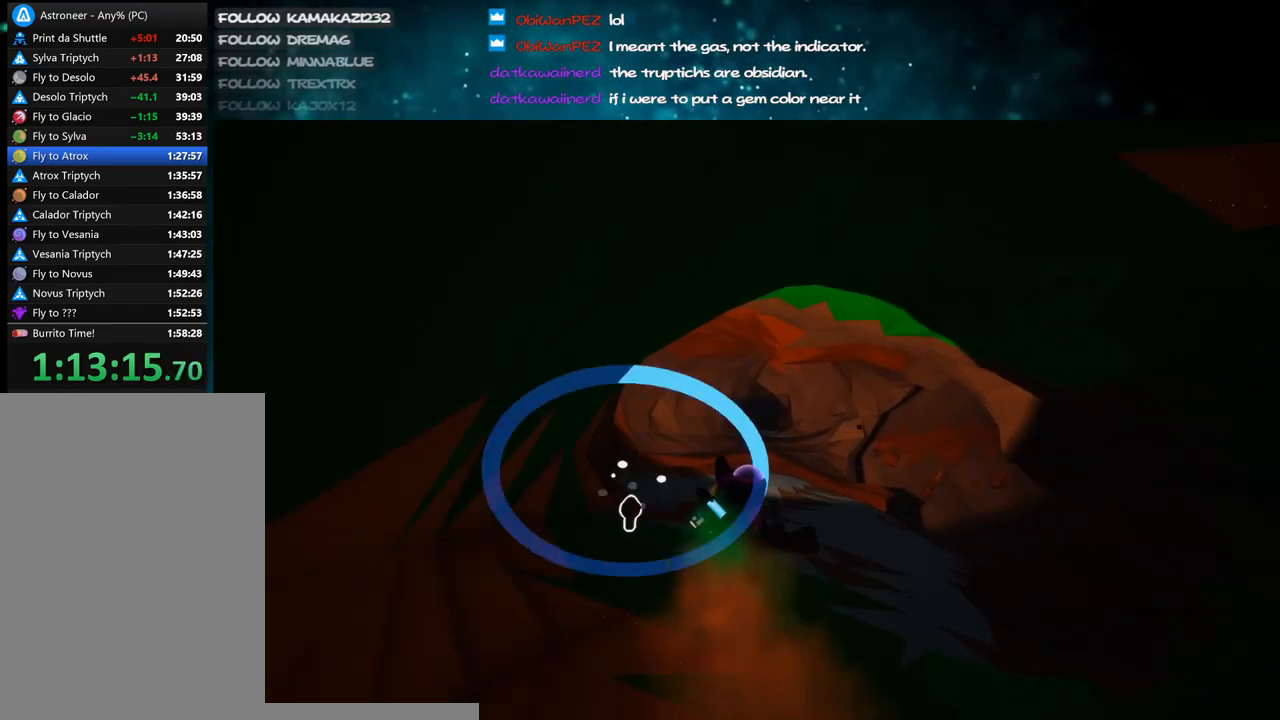
{"keys": ["w"], "mouse": [], "events": [[16, "a", "up"], [100, "d", "down"], [216, "d", "up"]]}
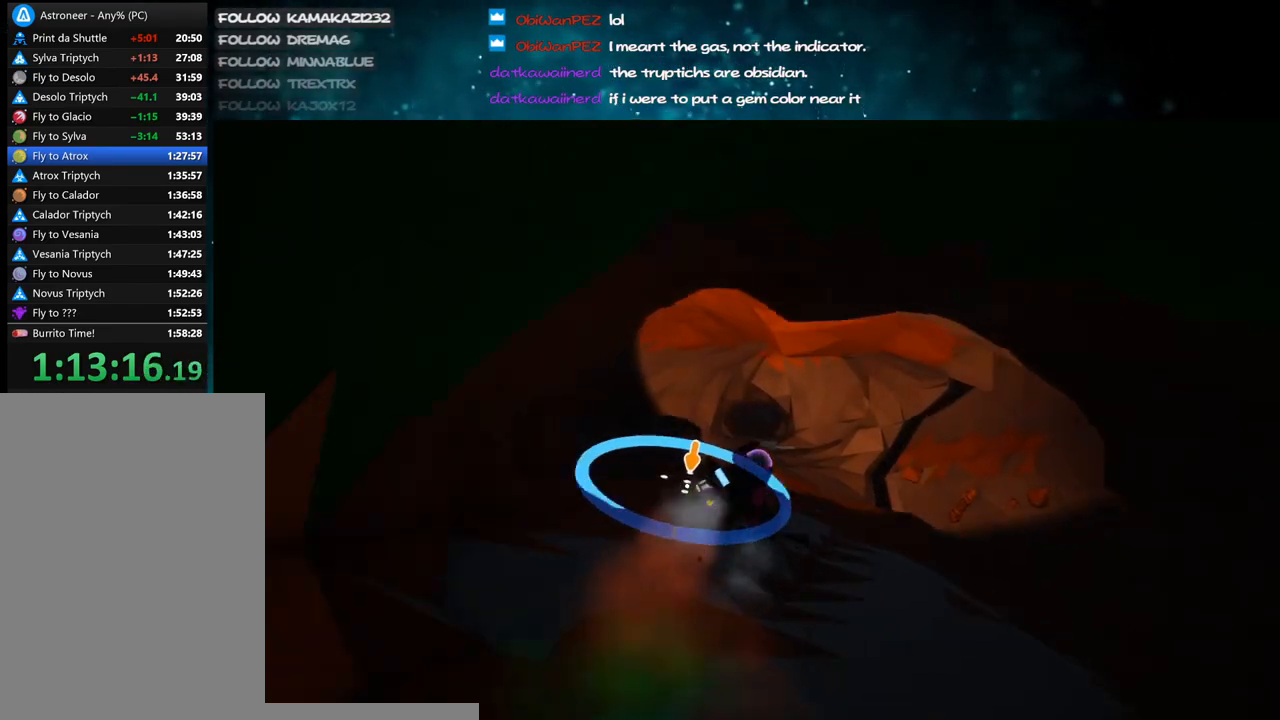
{"keys": ["w"], "mouse": [], "events": [[16, "d", "down"], [100, "d", "up"], [333, "a", "down"], [450, "a", "up"]]}
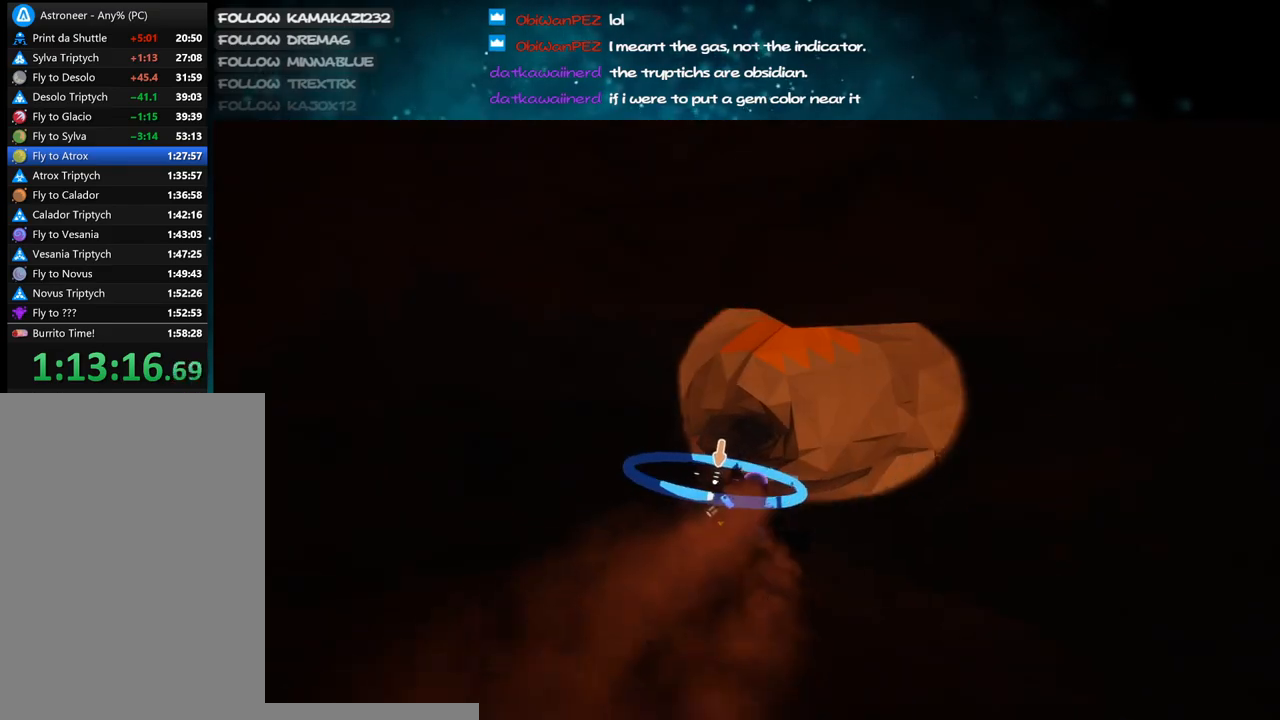
{"keys": ["w"], "mouse": [], "events": [[183, "d", "down"], [283, "d", "up"]]}
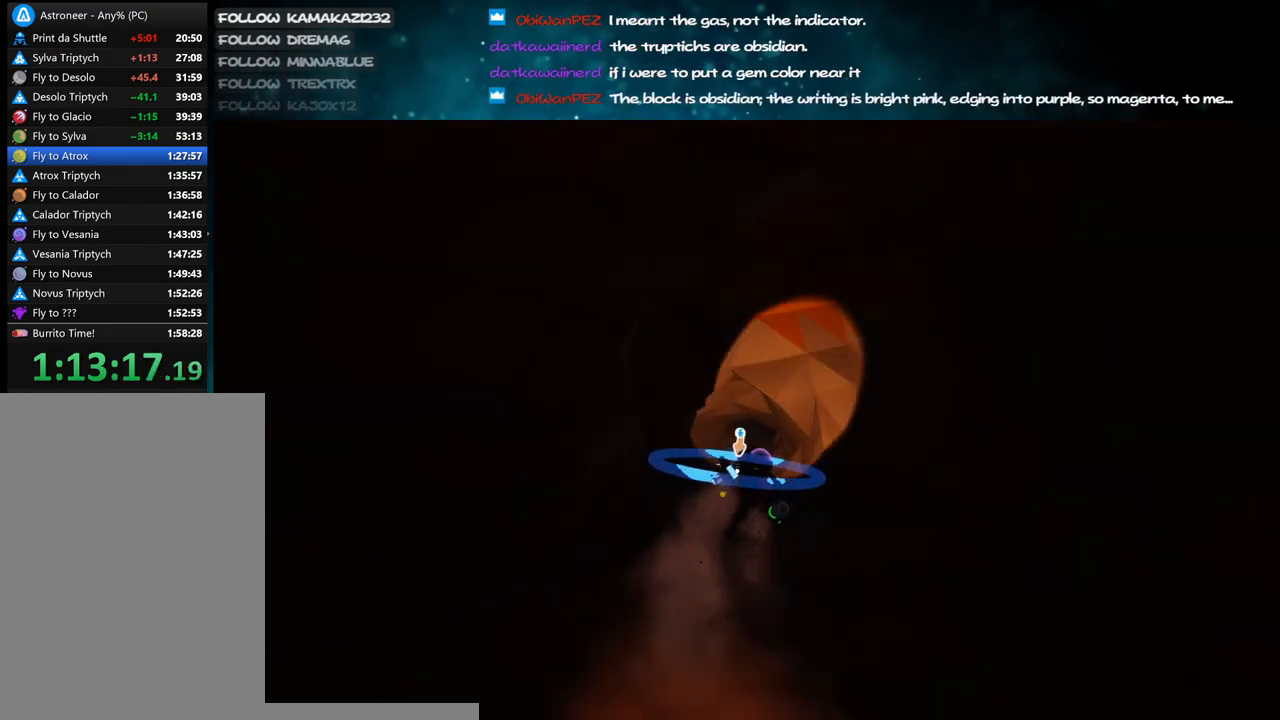
{"keys": [], "mouse": [], "events": [[400, "w", "up"]]}
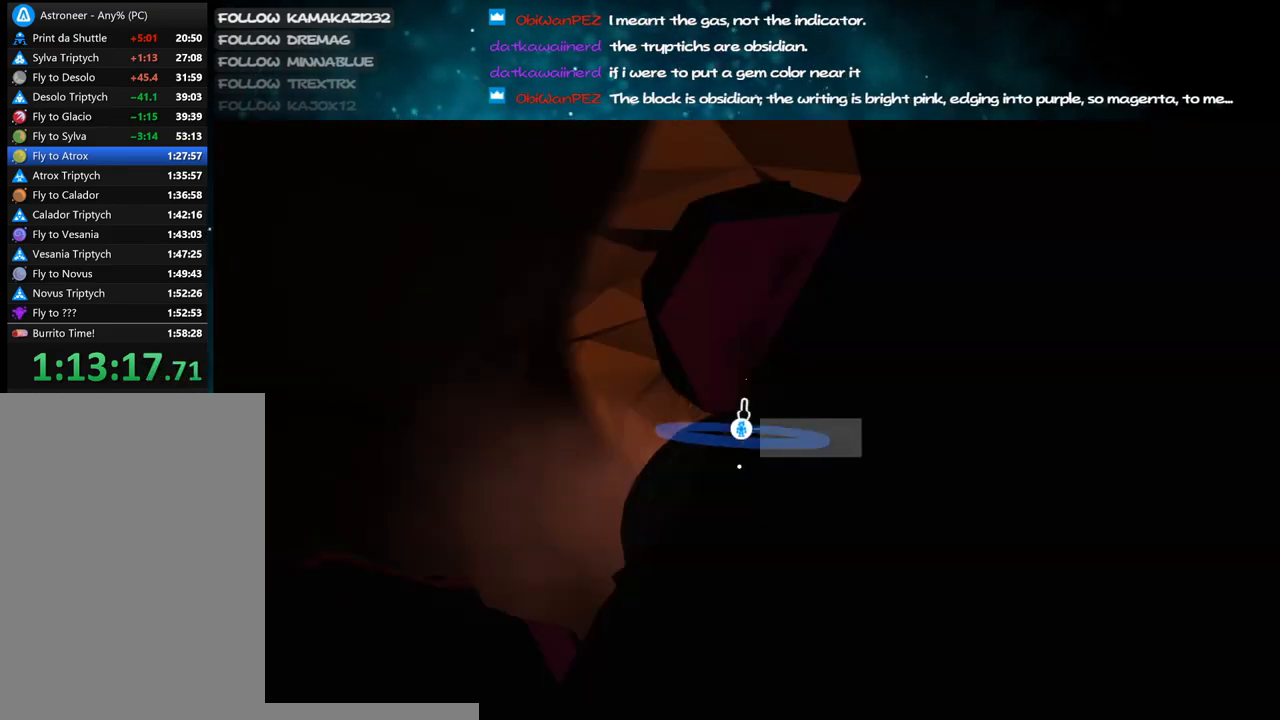
{"keys": ["s"], "mouse": [], "events": [[500, "s", "down"]]}
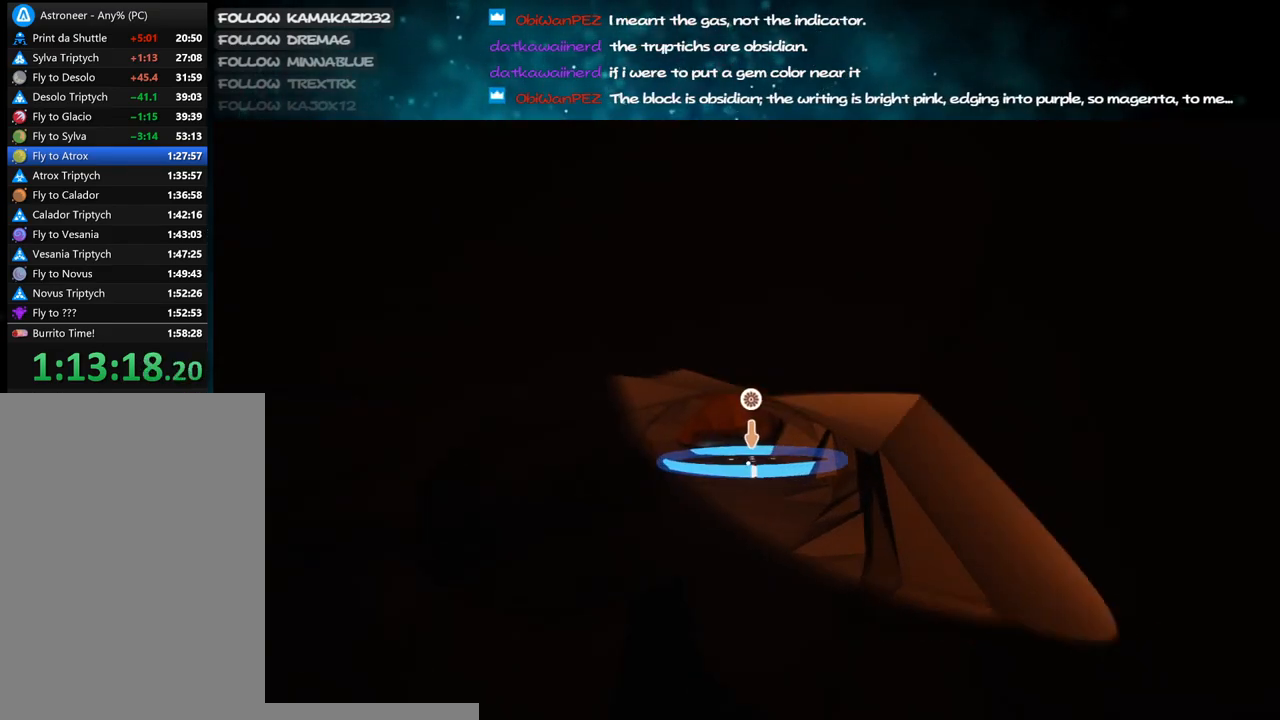
{"keys": ["s"], "mouse": ["right"], "events": [[33, "a", "down"], [83, "mouse_right", "down"], [116, "a", "up"]]}
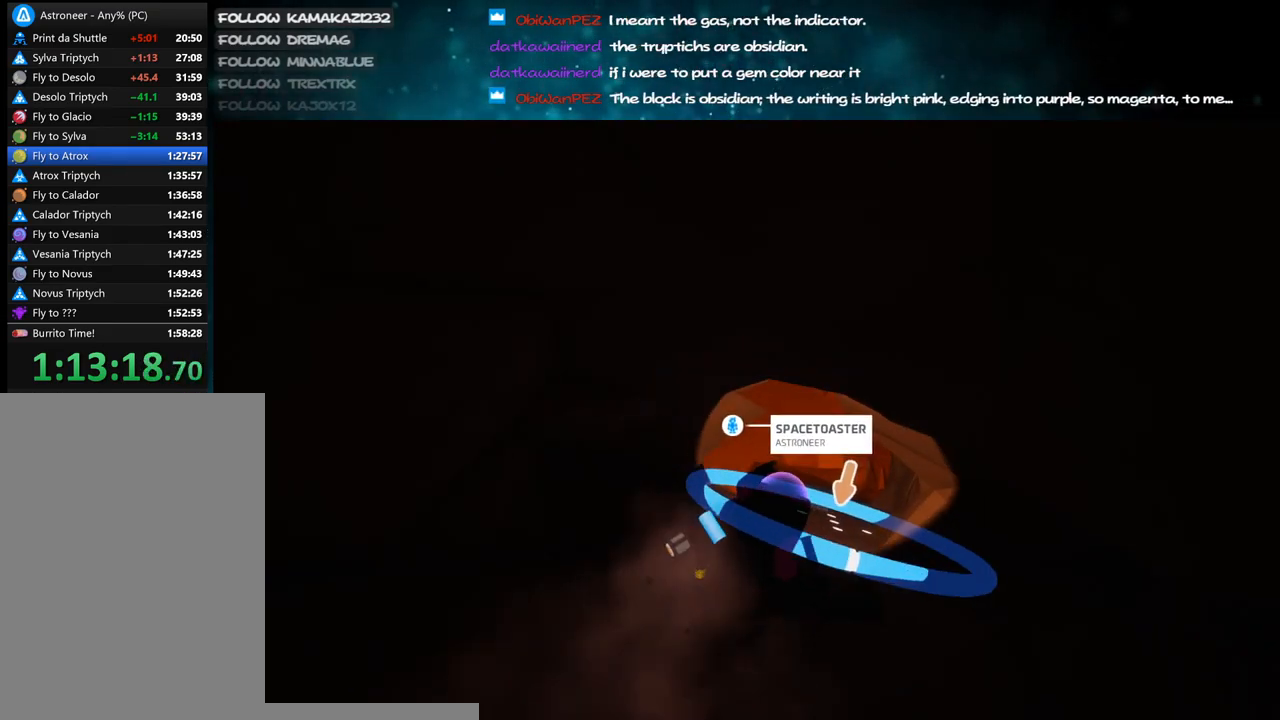
{"keys": ["a", "s"], "mouse": ["right"], "events": [[100, "a", "down"], [183, "a", "up"], [216, "d", "down"], [366, "d", "up"], [450, "a", "down"]]}
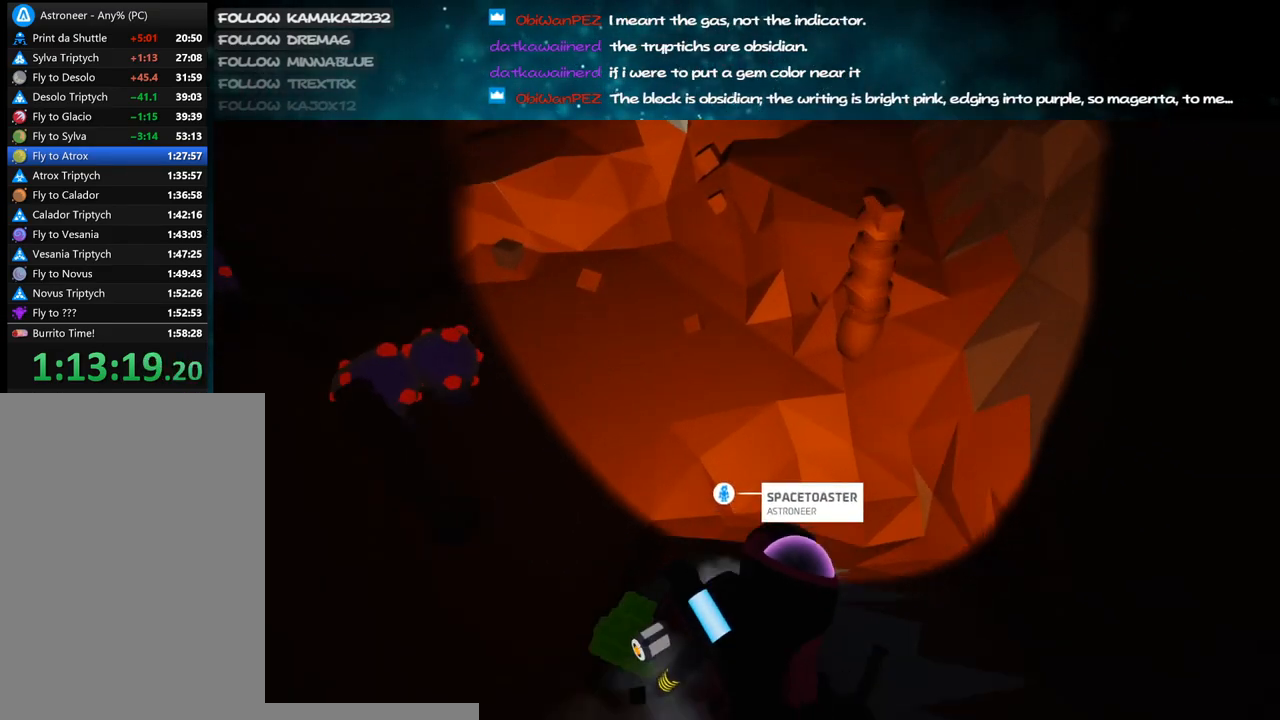
{"keys": ["a"], "mouse": ["right"], "events": [[150, "a", "up"], [150, "d", "down"], [283, "d", "up"], [300, "a", "down"], [466, "s", "up"]]}
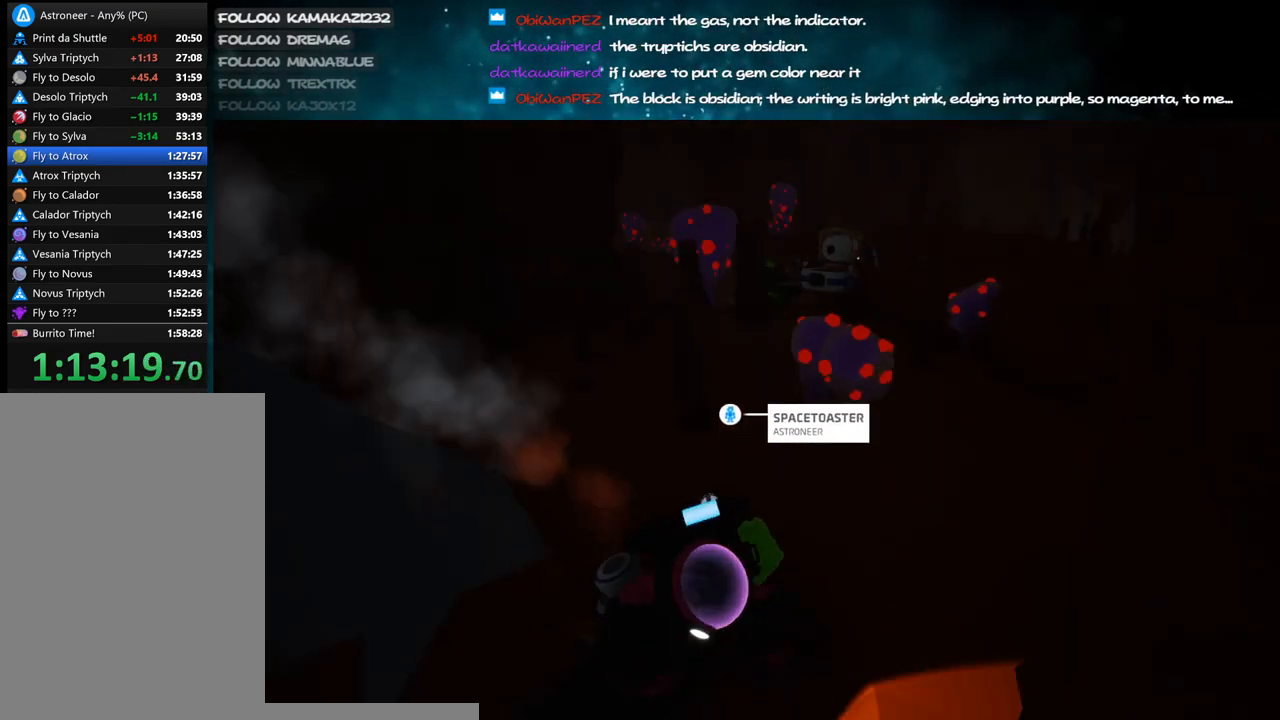
{"keys": ["d", "w"], "mouse": ["right"], "events": [[66, "a", "up"], [66, "d", "down"], [166, "d", "up"], [283, "w", "down"], [383, "d", "down"]]}
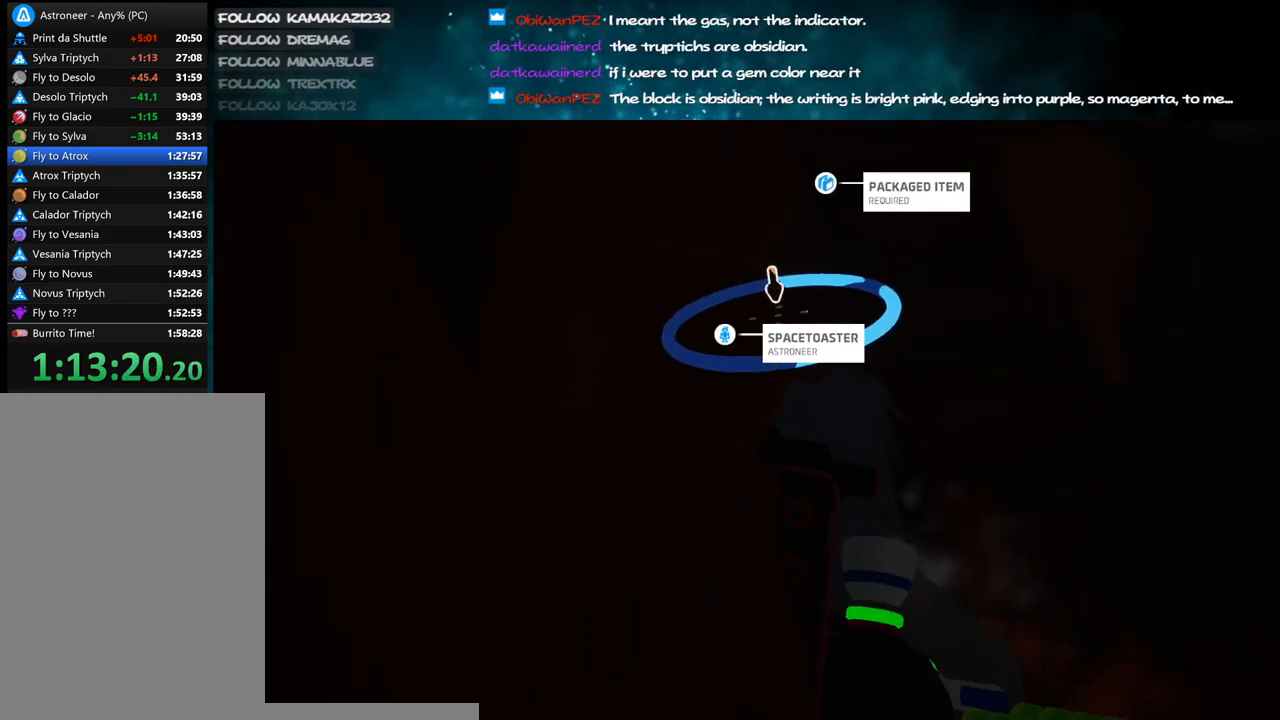
{"keys": ["d", "w"], "mouse": ["right"], "events": [[83, "d", "up"], [216, "d", "down"]]}
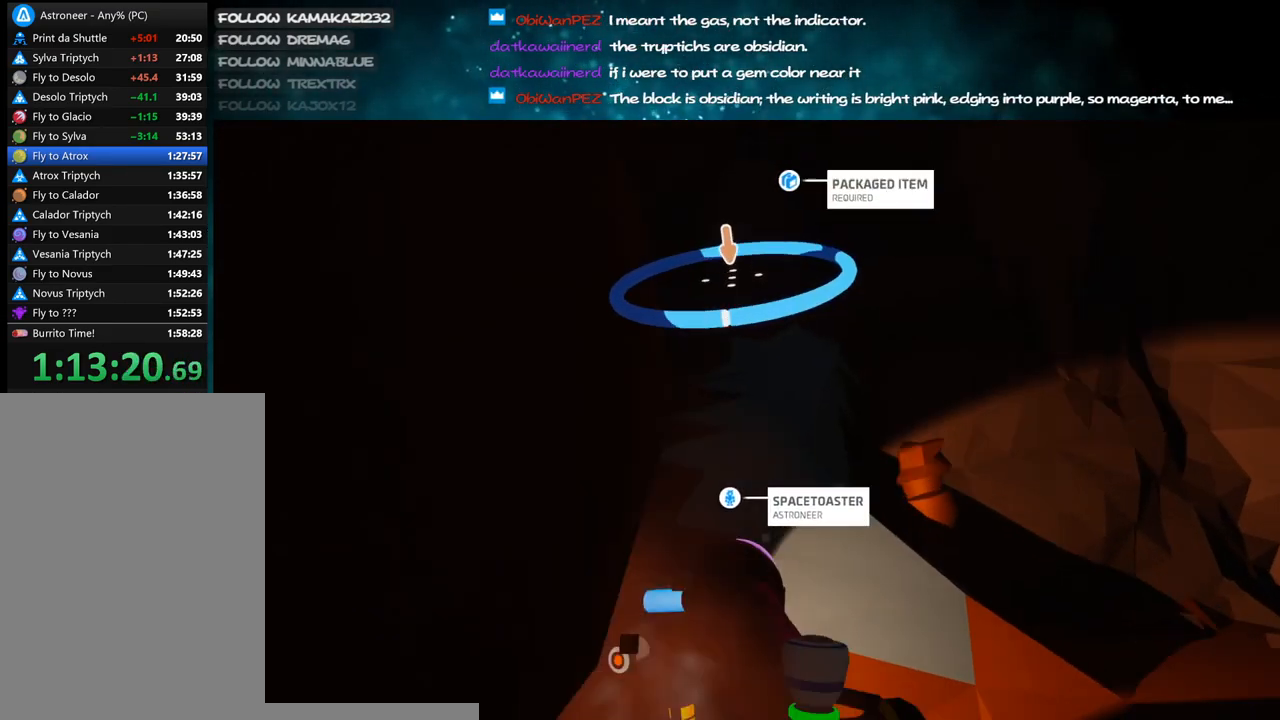
{"keys": ["a", "w"], "mouse": ["right"], "events": [[283, "mouse_right", "up"], [316, "w", "up"], [416, "d", "up"], [416, "mouse_right", "down"], [416, "w", "down"], [450, "a", "down"]]}
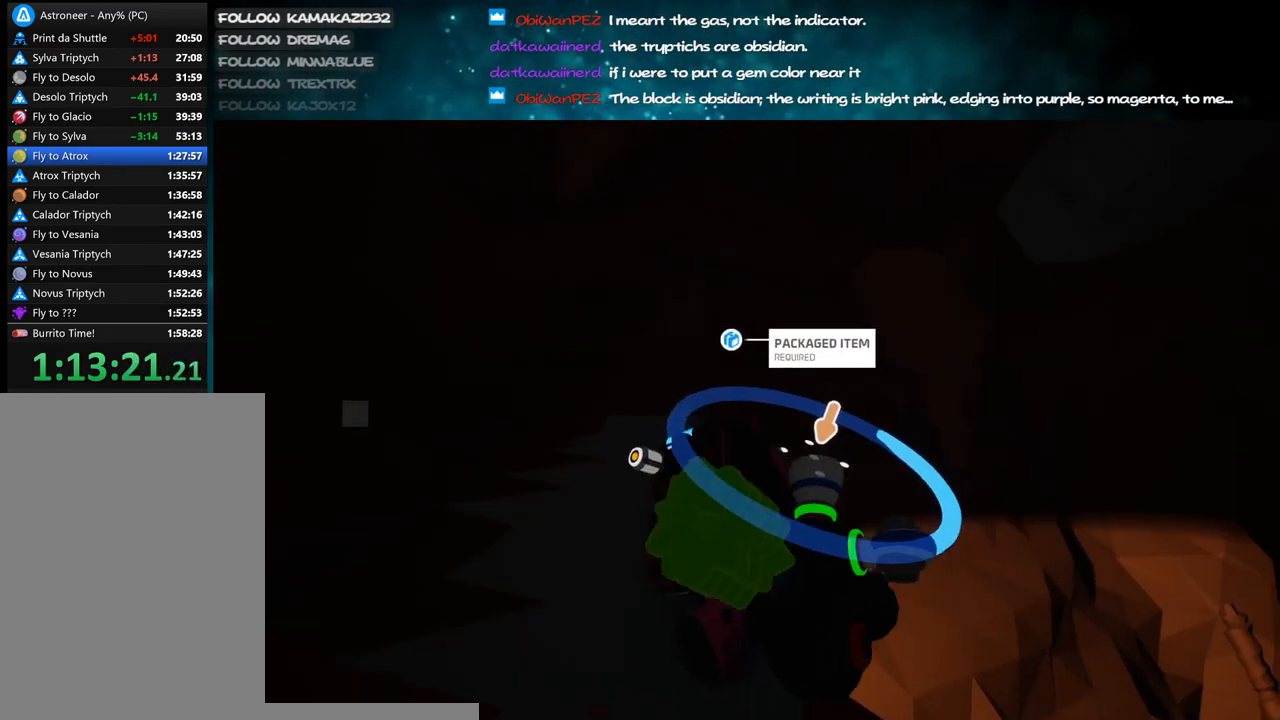
{"keys": ["a"], "mouse": [], "events": [[66, "mouse_right", "up"], [66, "w", "up"], [216, "s", "down"], [266, "mouse_right", "down"], [333, "s", "up"], [433, "mouse_right", "up"]]}
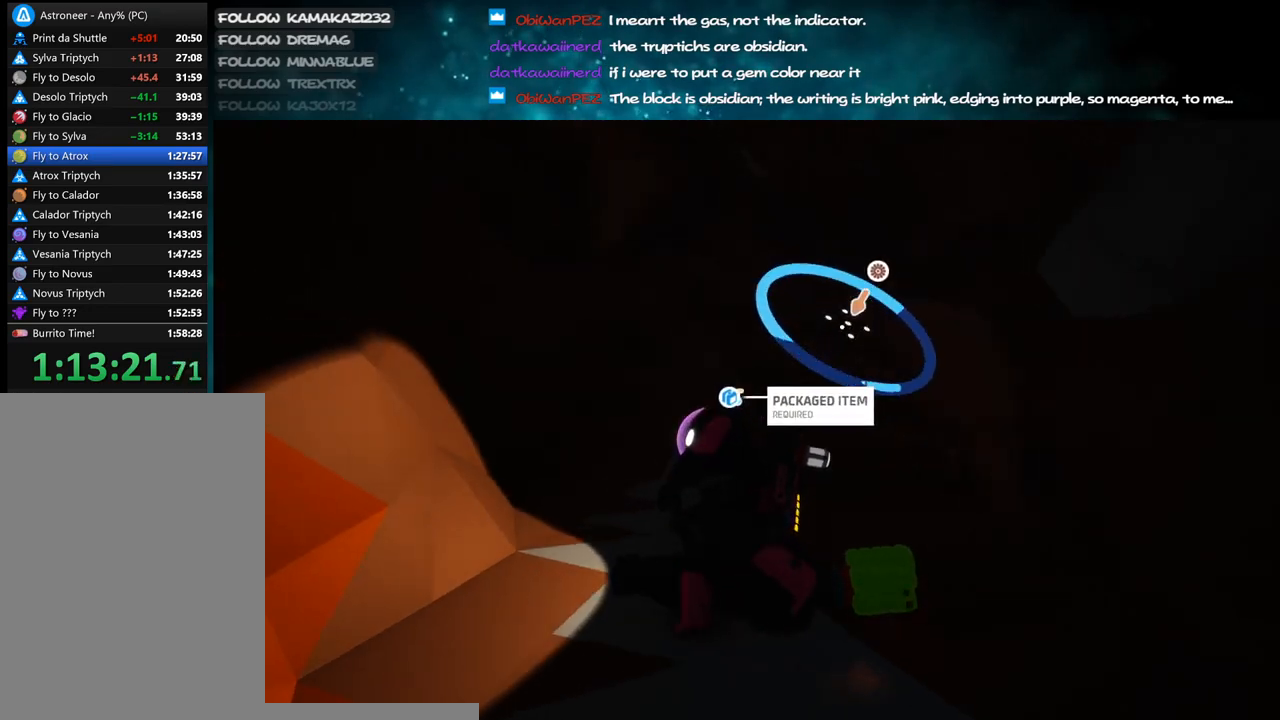
{"keys": ["d", "w"], "mouse": ["left"], "events": [[16, "w", "down"], [66, "a", "up"], [83, "d", "down"], [216, "mouse_left", "down"], [316, "d", "up"], [483, "d", "down"]]}
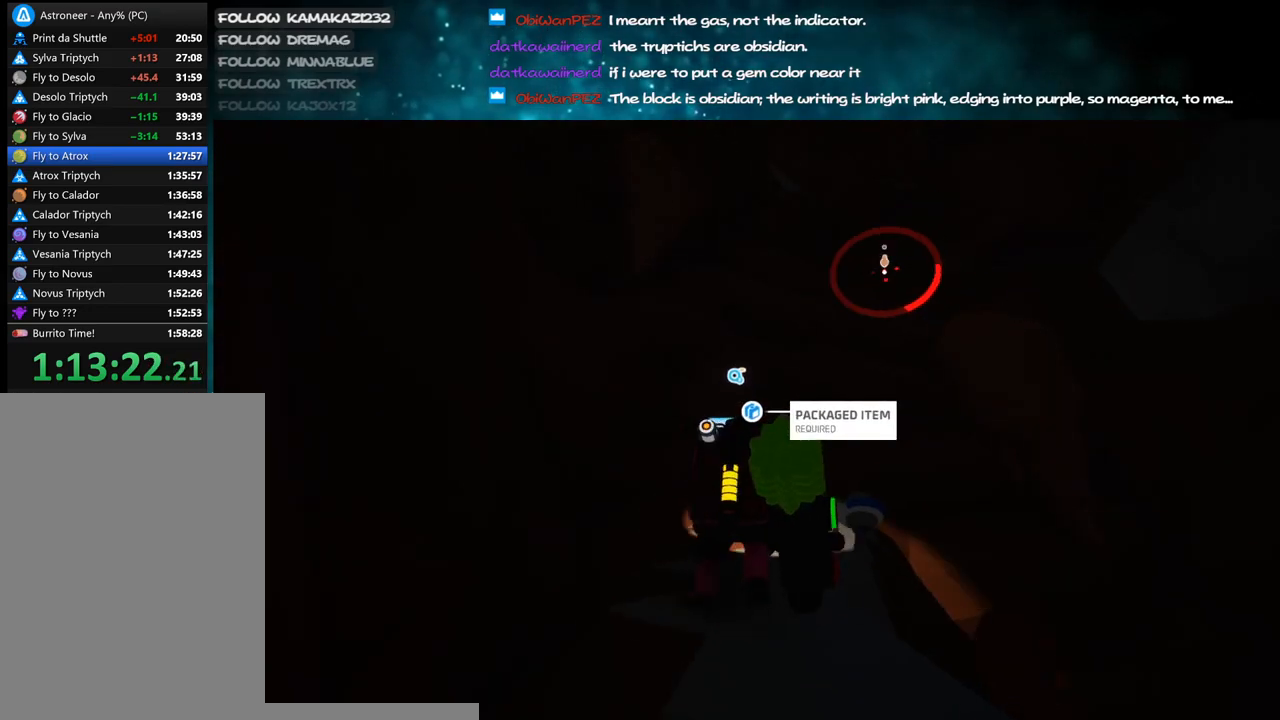
{"keys": ["w"], "mouse": ["left"], "events": [[100, "d", "up"], [216, "a", "down"], [316, "a", "up"]]}
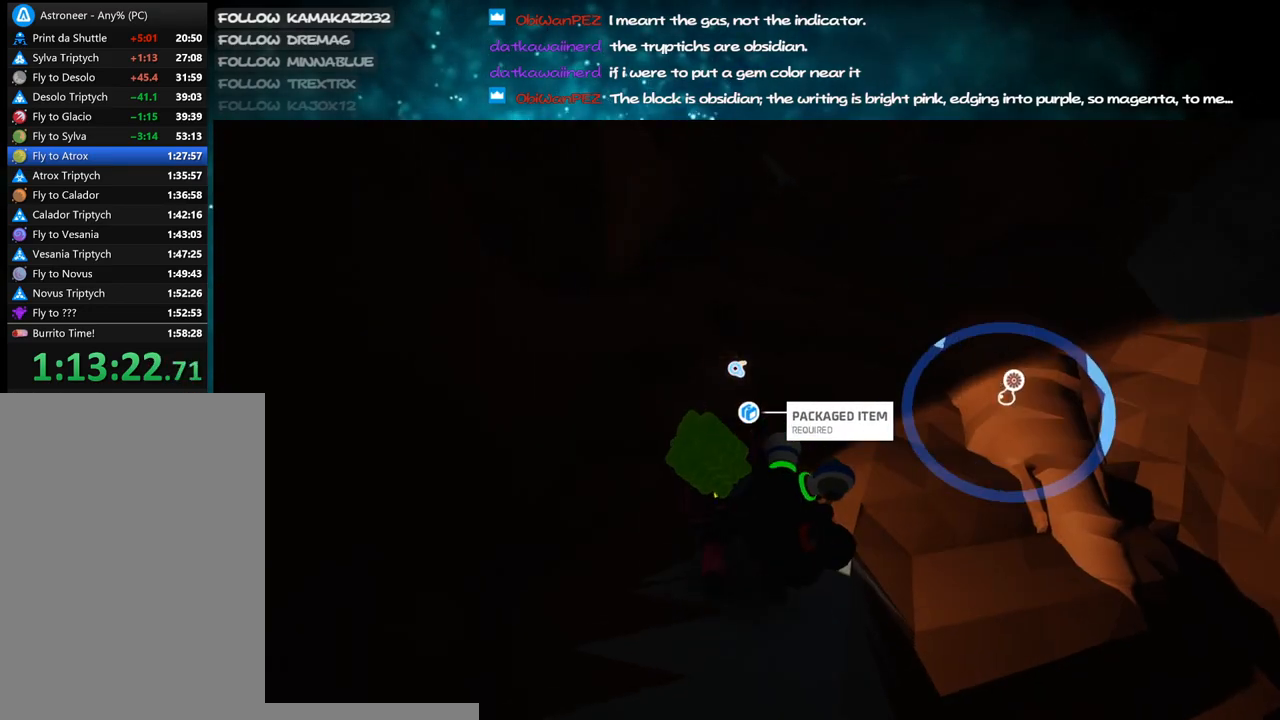
{"keys": ["w"], "mouse": ["left"], "events": []}
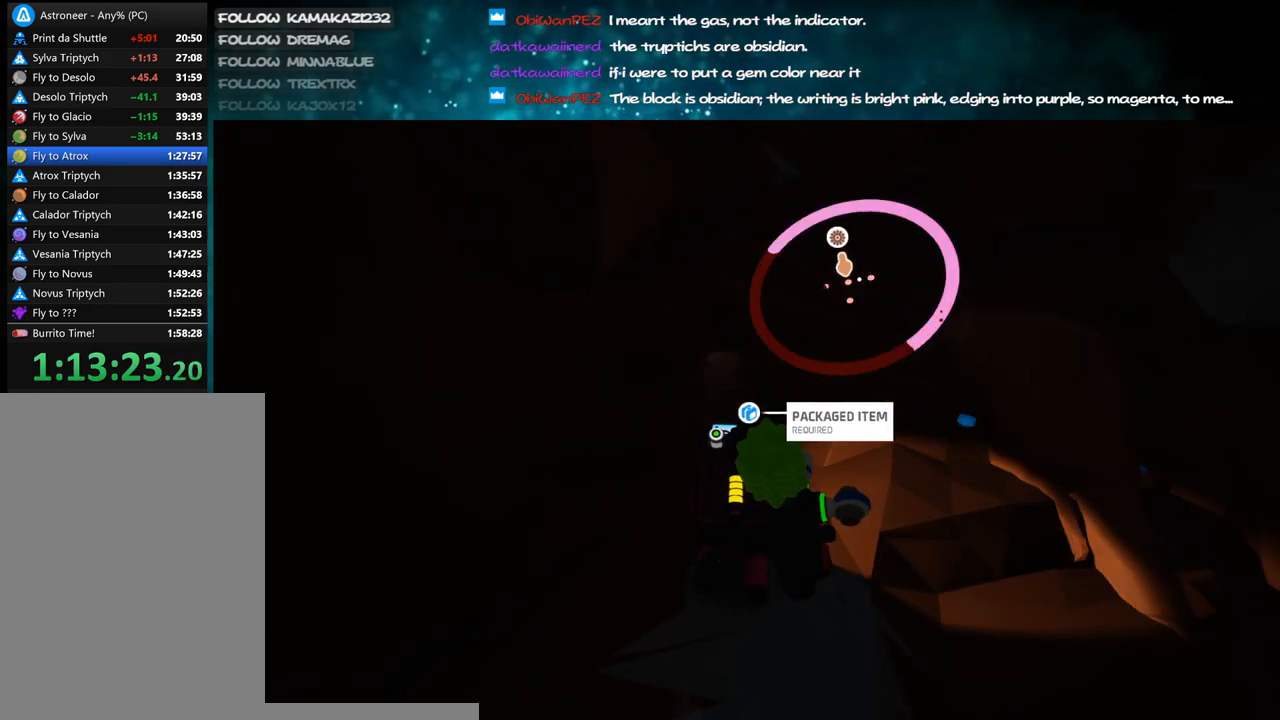
{"keys": ["w"], "mouse": ["left"], "events": [[33, "d", "down"], [83, "d", "up"], [116, "w", "up"], [400, "a", "down"], [450, "w", "down"], [483, "a", "up"]]}
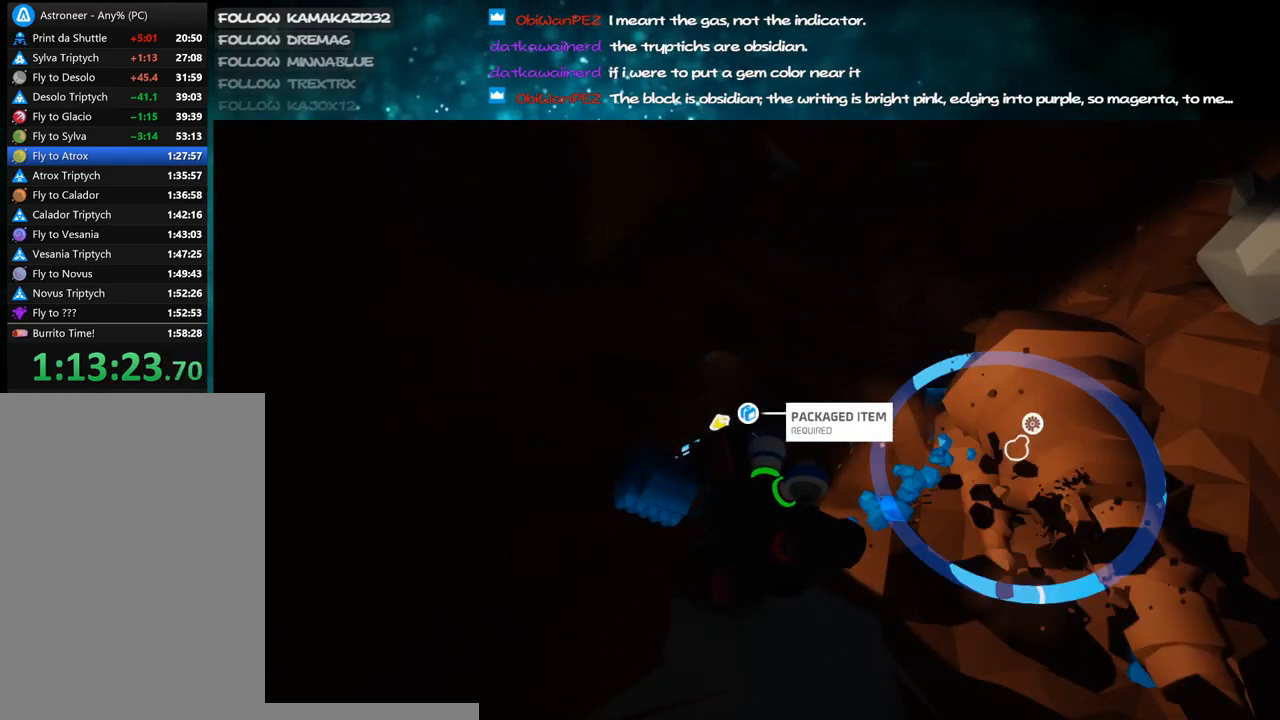
{"keys": [], "mouse": ["left"], "events": [[200, "w", "up"]]}
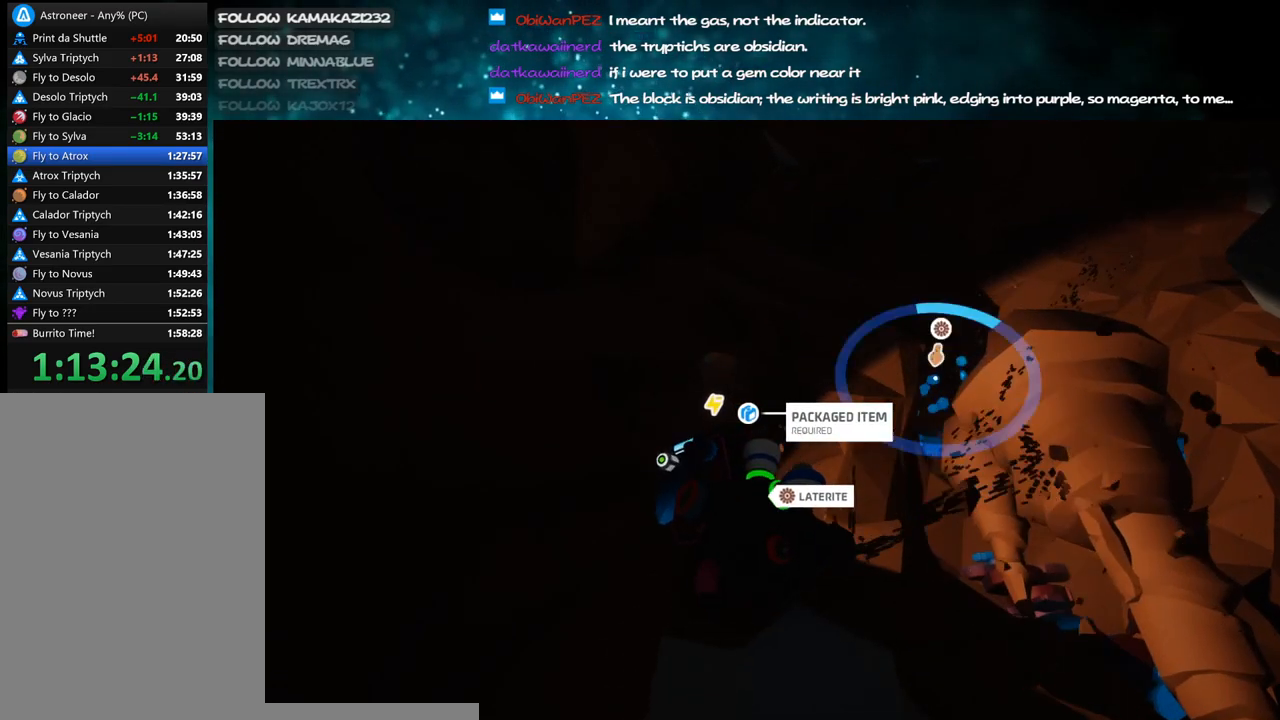
{"keys": ["shift", "w"], "mouse": ["right"], "events": [[166, "a", "down"], [200, "w", "down"], [216, "mouse_left", "up"], [266, "mouse_right", "down"], [350, "shift", "down"], [466, "a", "up"]]}
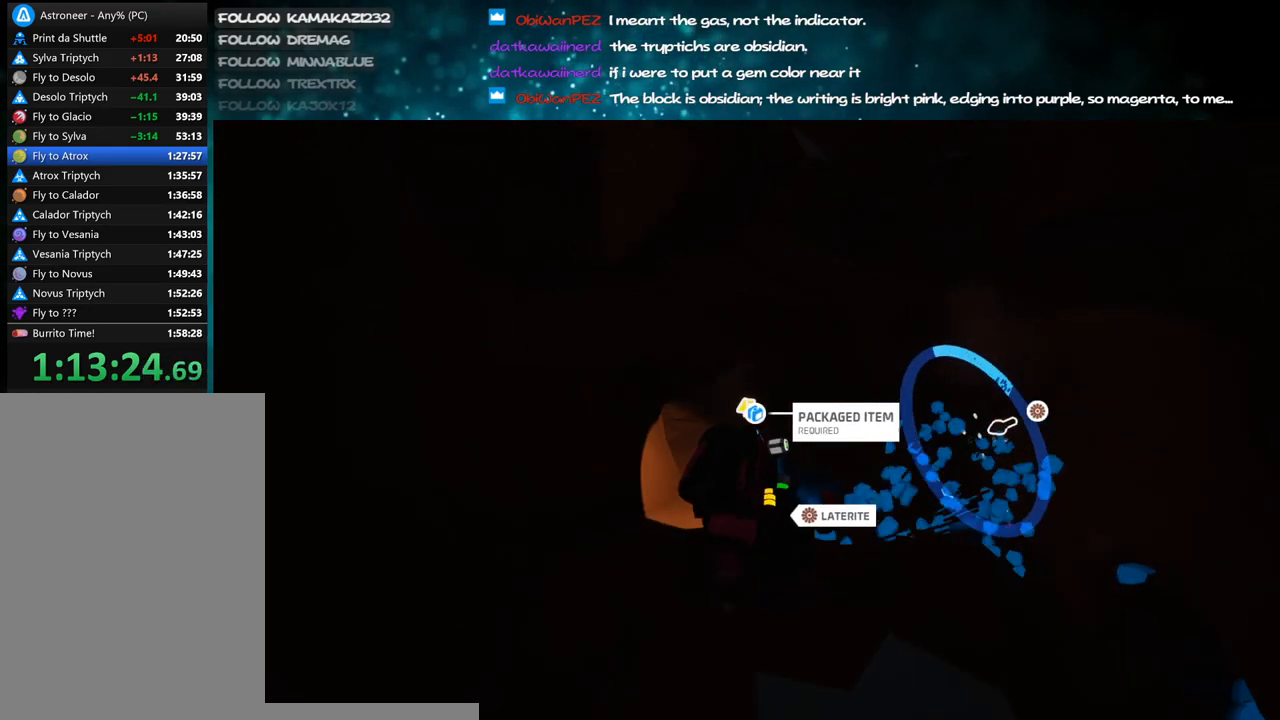
{"keys": ["a", "shift", "w"], "mouse": ["right"], "events": [[166, "d", "down"], [383, "d", "up"], [483, "a", "down"]]}
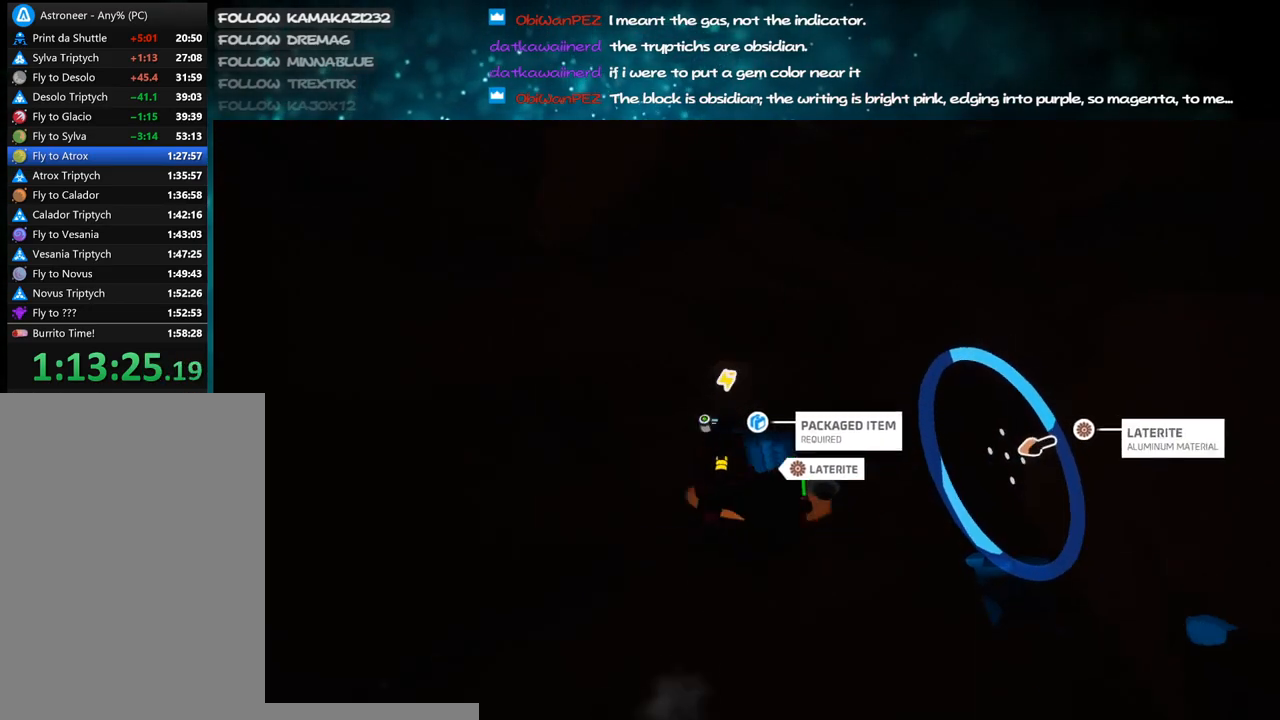
{"keys": ["a", "shift", "w"], "mouse": ["right"], "events": [[166, "a", "up"], [233, "d", "down"], [383, "d", "up"], [433, "a", "down"]]}
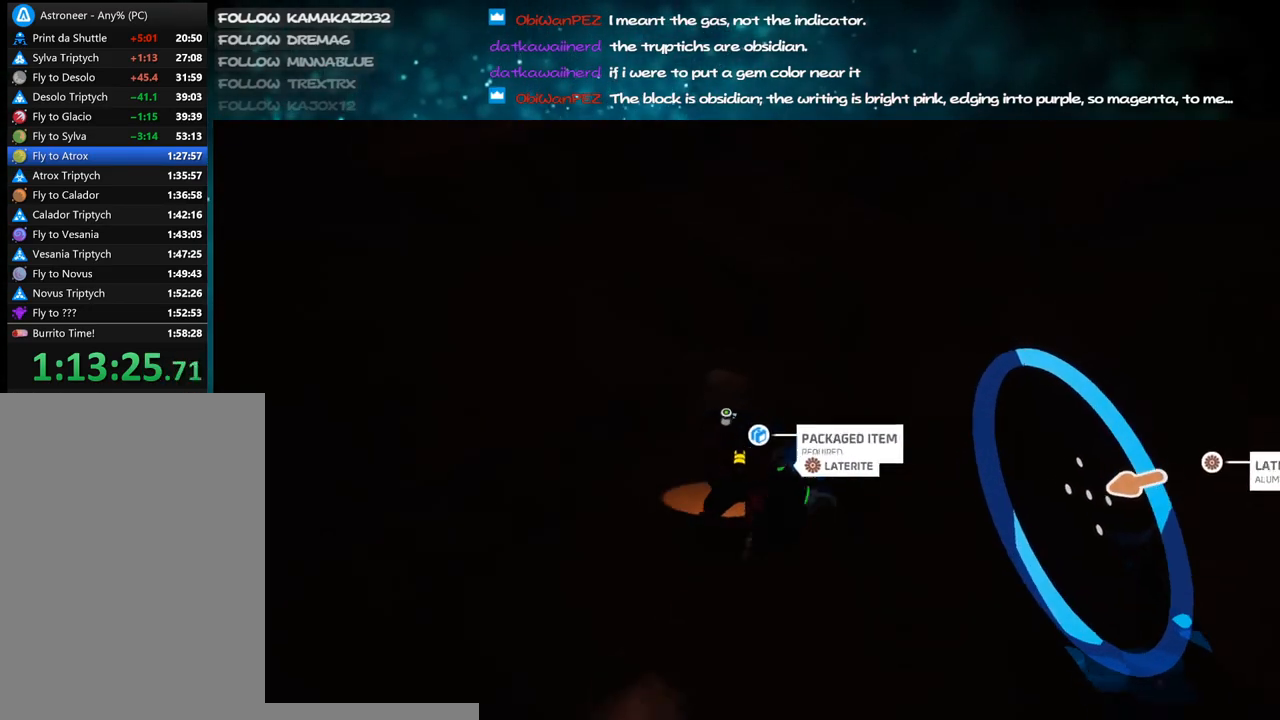
{"keys": ["d", "shift", "w"], "mouse": ["right"], "events": [[250, "a", "up"], [283, "d", "down"]]}
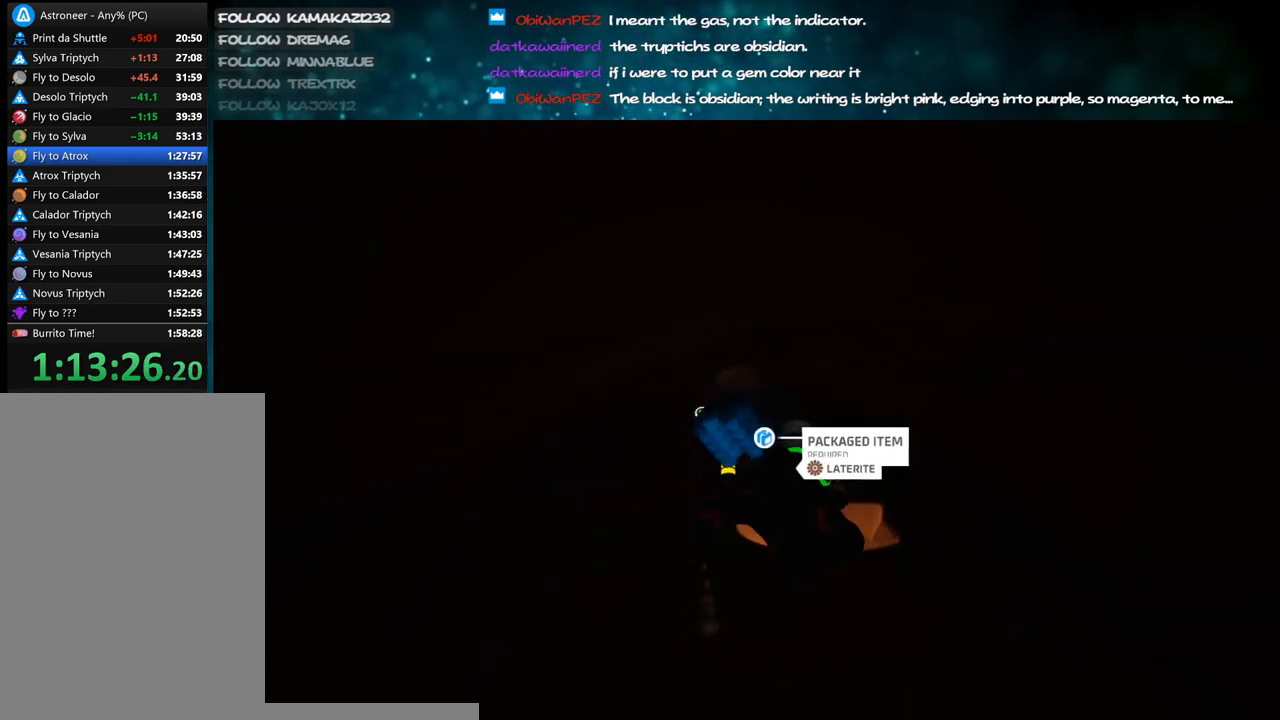
{"keys": ["d", "shift", "w"], "mouse": ["right"], "events": [[16, "d", "up"], [50, "a", "down"], [300, "a", "up"], [333, "d", "down"]]}
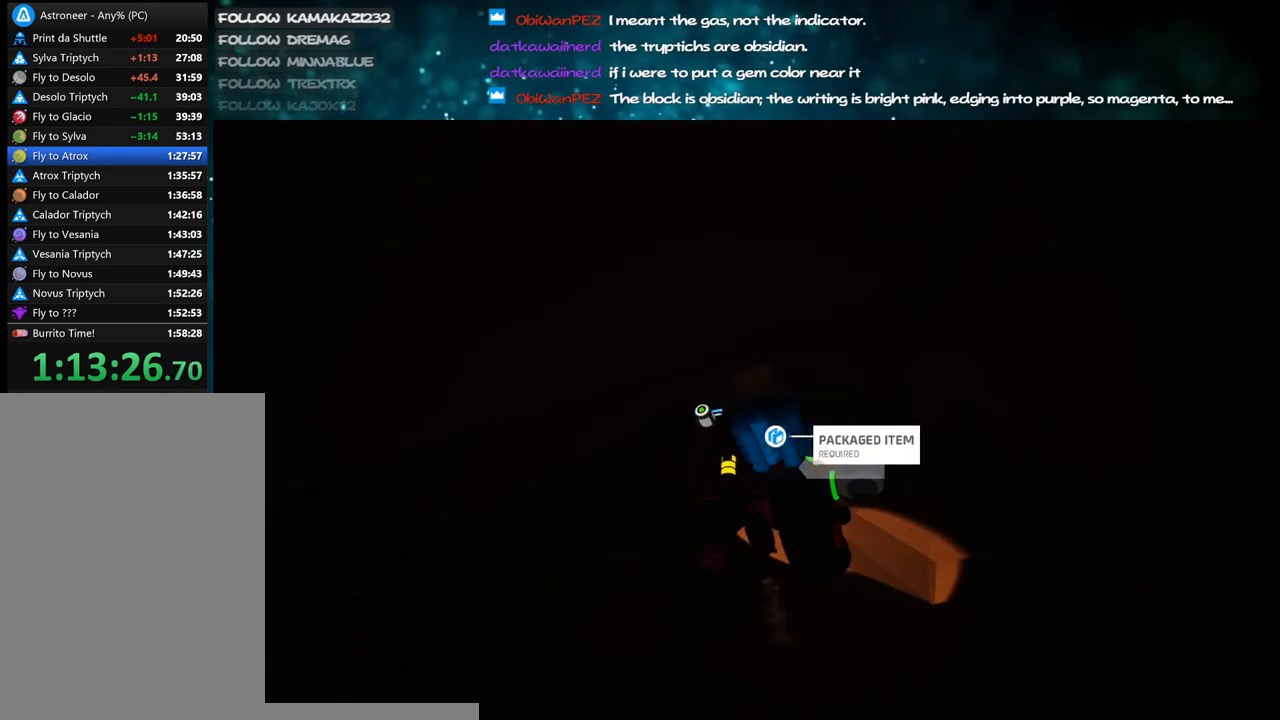
{"keys": ["a", "shift", "w"], "mouse": ["right"], "events": [[166, "d", "up"], [200, "a", "down"]]}